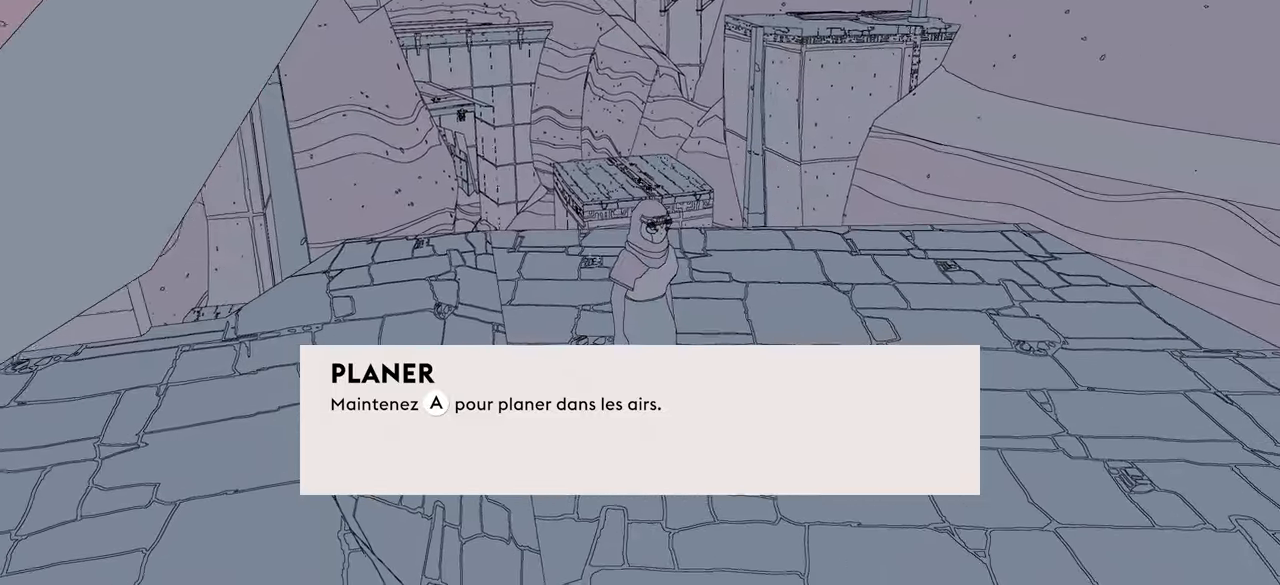
Gameplay with a controller (Xbox layout); each line is a JSON object with the inputs held at the frame after it. "events" lists button and stick changes between this image and that frame as [ms after this image, input, new state], when the widget could be followed in between.
{"buttons": [], "left_stick": "center", "right_stick": "down-left", "events": [[116, "left_stick", "down"], [400, "left_stick", "center"], [500, "right_stick", "down-left"]]}
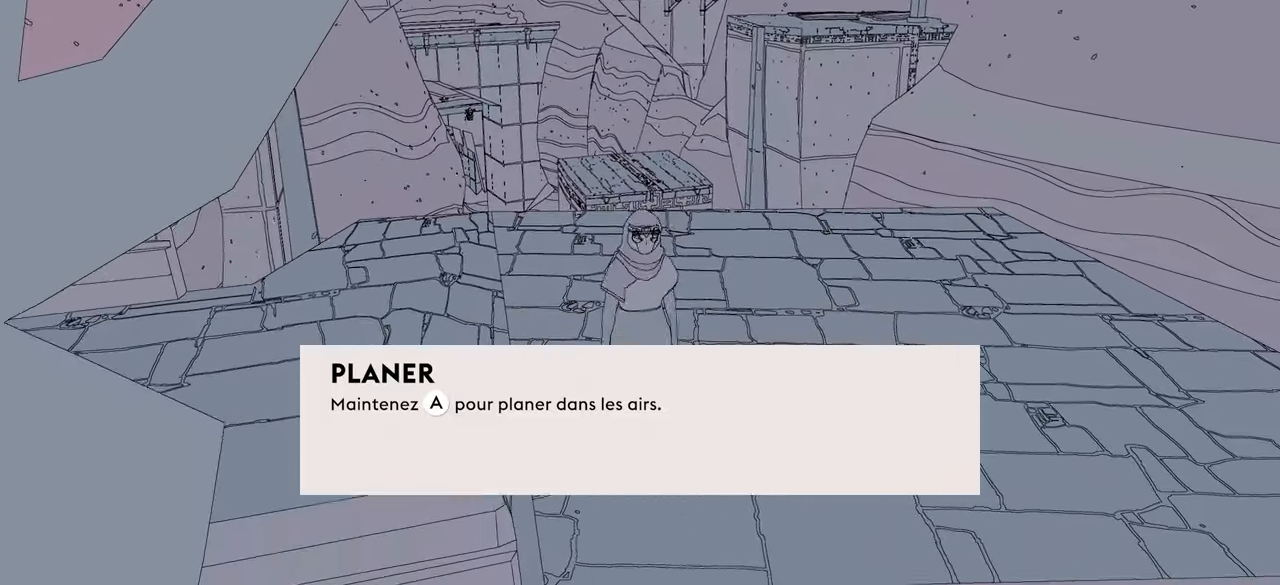
{"buttons": [], "left_stick": "up", "right_stick": "center", "events": [[50, "left_stick", "up"], [133, "right_stick", "center"]]}
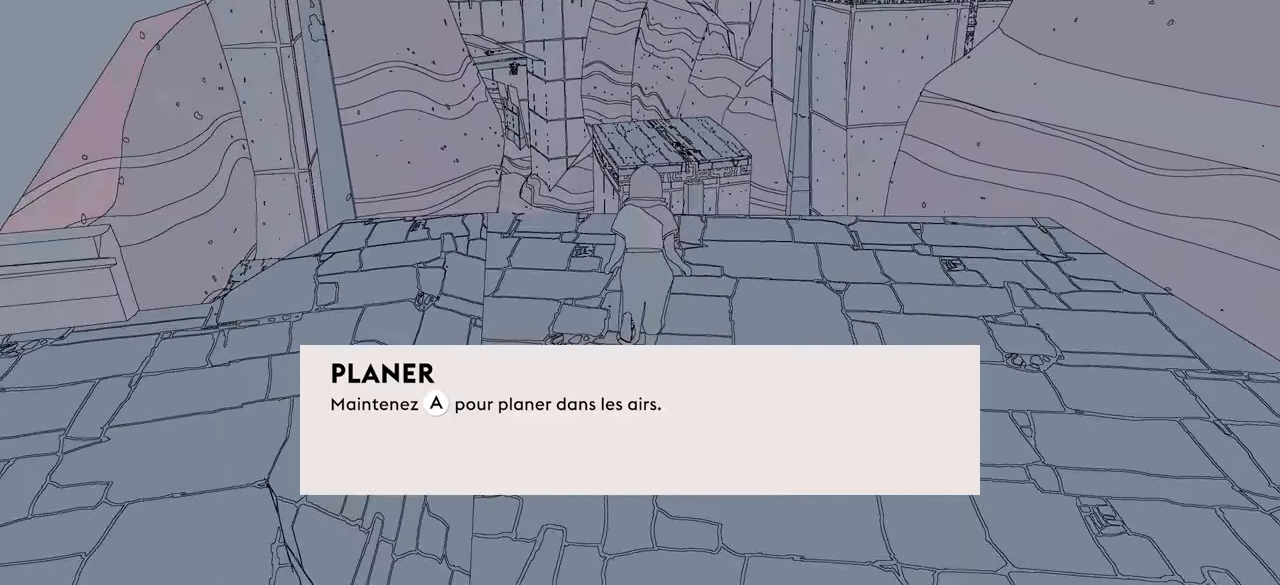
{"buttons": ["A"], "left_stick": "up", "right_stick": "center", "events": [[450, "A", "down"]]}
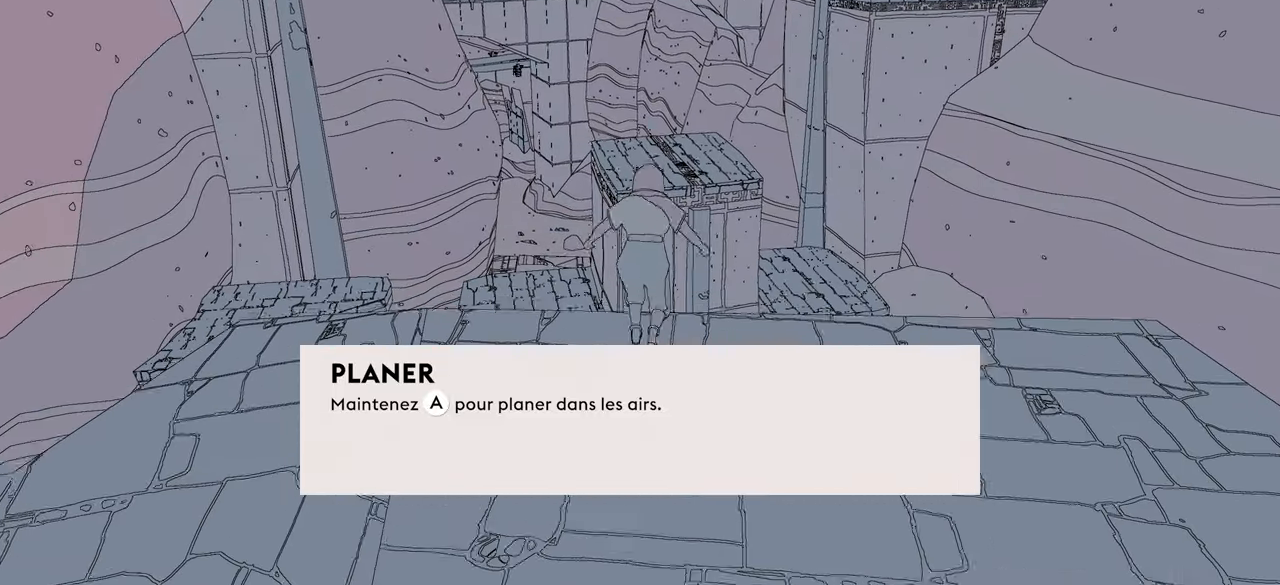
{"buttons": ["A"], "left_stick": "up", "right_stick": "center", "events": []}
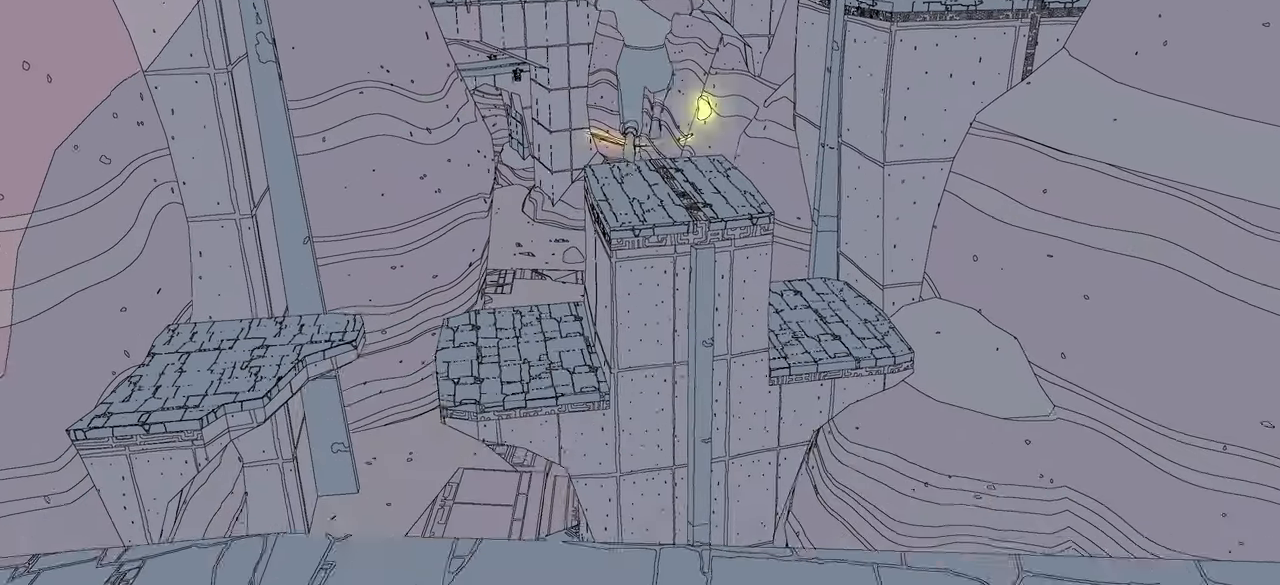
{"buttons": ["A"], "left_stick": "up", "right_stick": "center", "events": [[133, "A", "up"], [183, "A", "down"]]}
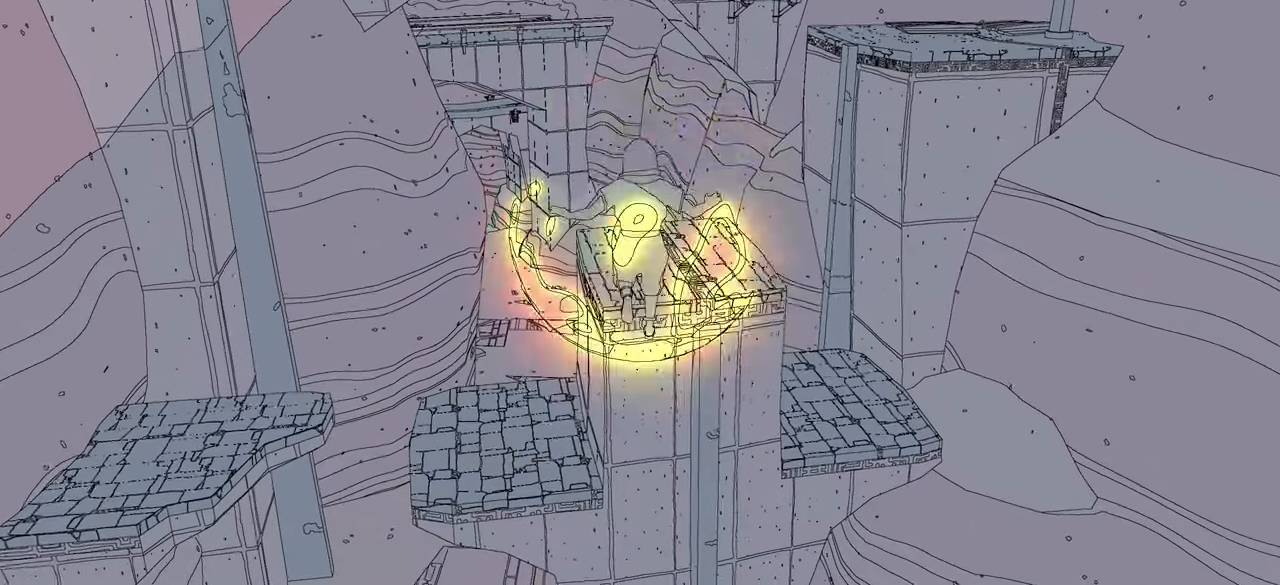
{"buttons": ["A"], "left_stick": "up", "right_stick": "center", "events": []}
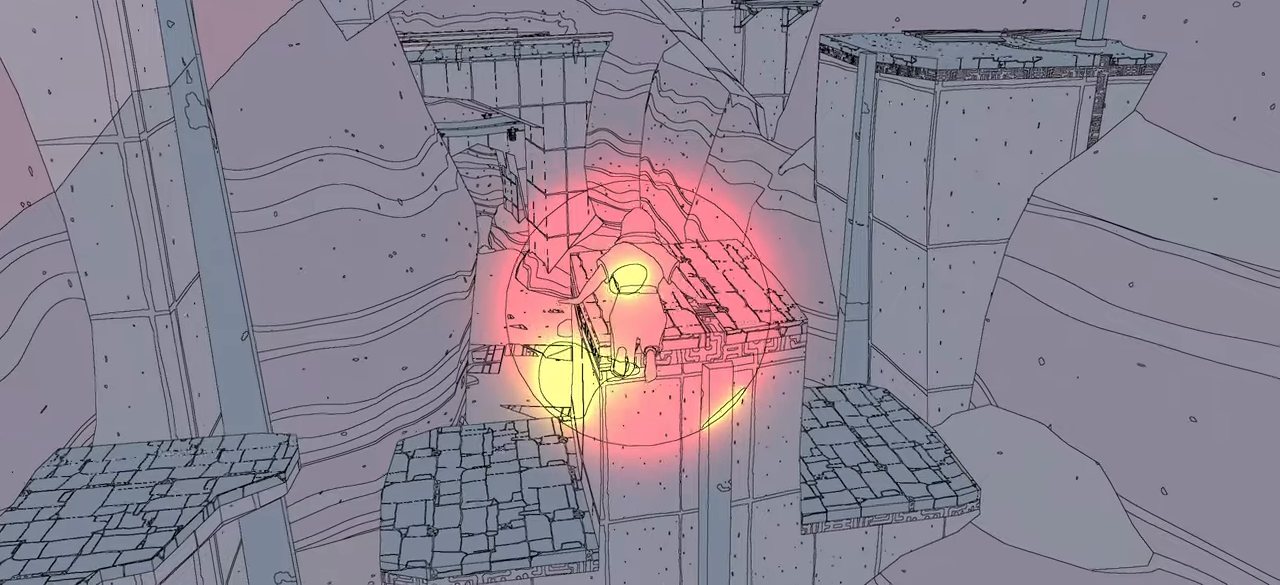
{"buttons": ["A"], "left_stick": "up", "right_stick": "center", "events": []}
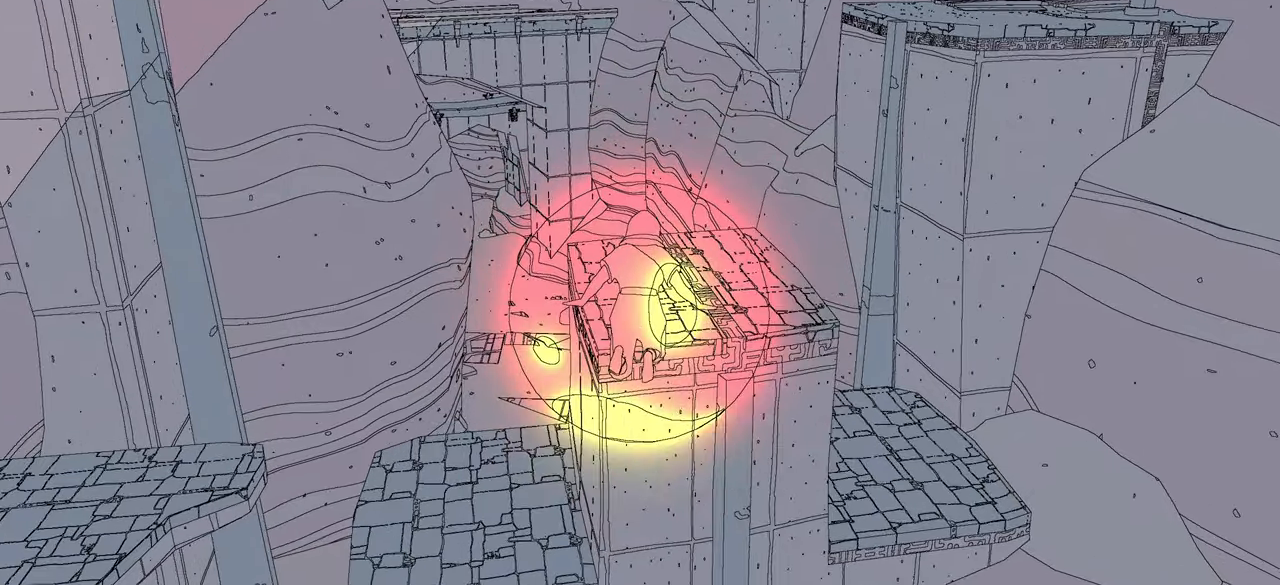
{"buttons": ["A"], "left_stick": "up", "right_stick": "center", "events": []}
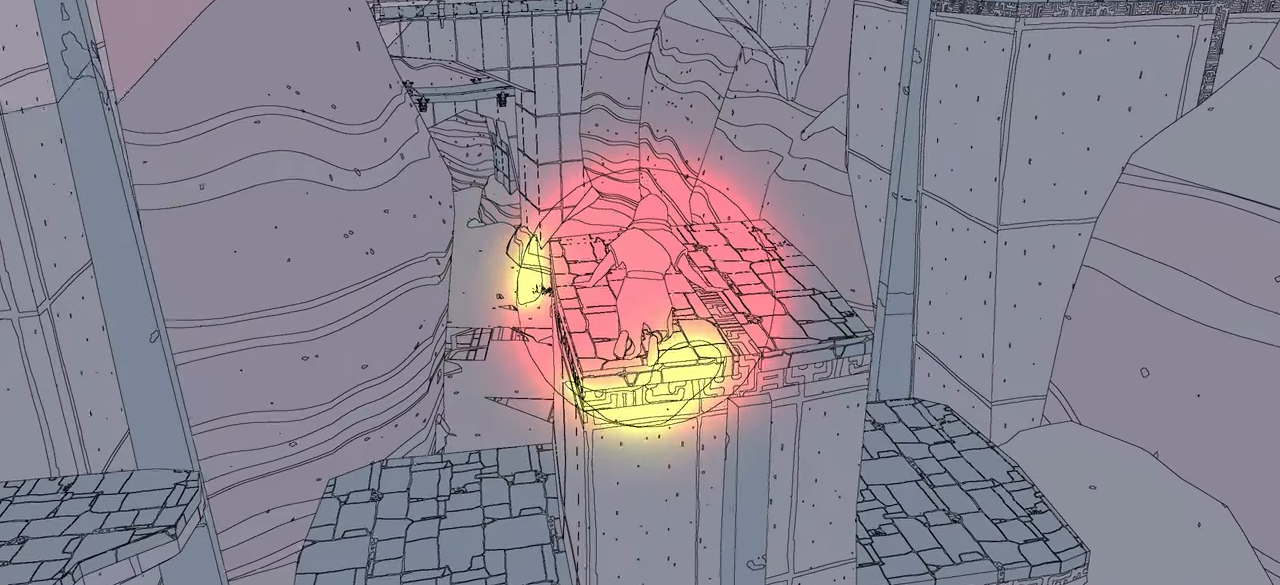
{"buttons": ["A"], "left_stick": "up", "right_stick": "center", "events": []}
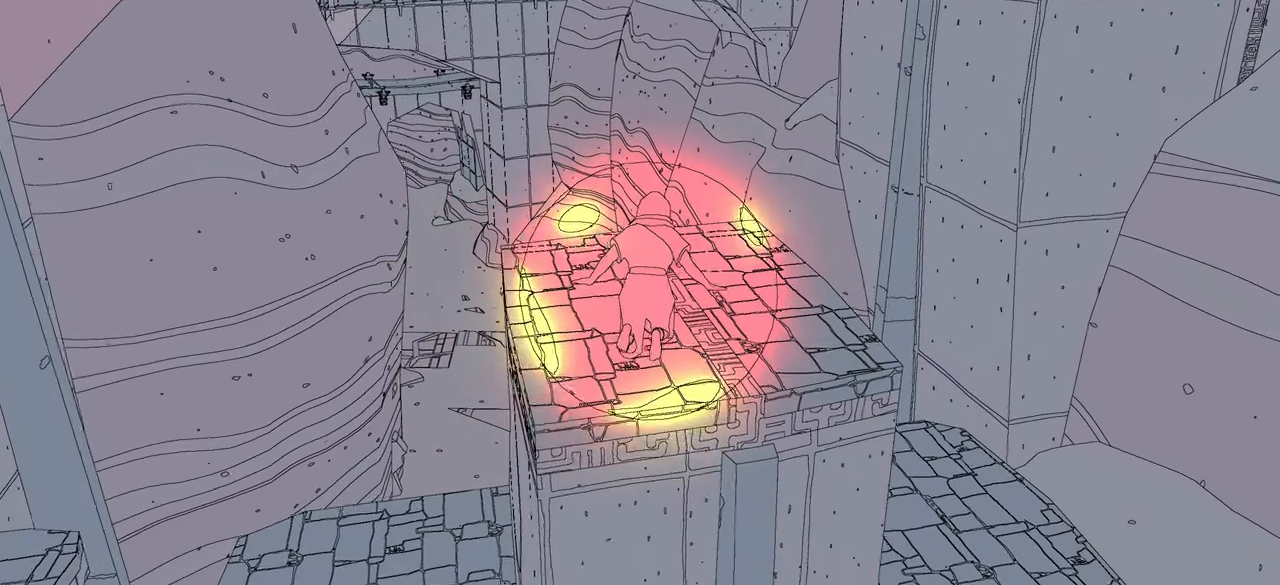
{"buttons": ["A"], "left_stick": "up", "right_stick": "center", "events": []}
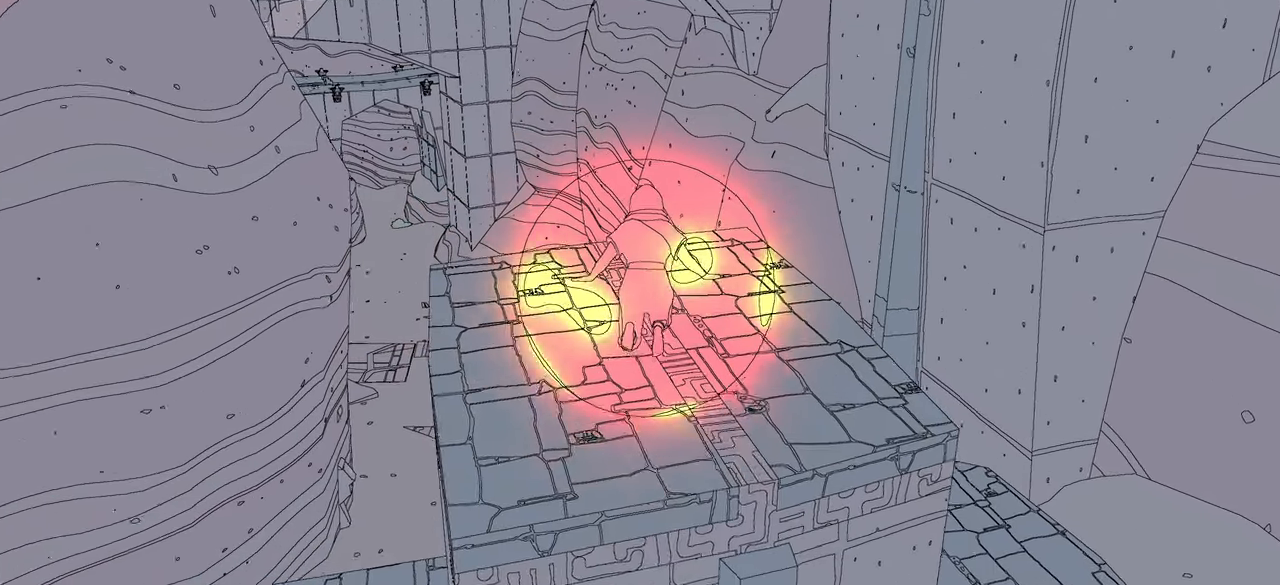
{"buttons": [], "left_stick": "center", "right_stick": "up-right", "events": [[83, "A", "up"], [383, "left_stick", "center"], [500, "right_stick", "up-right"]]}
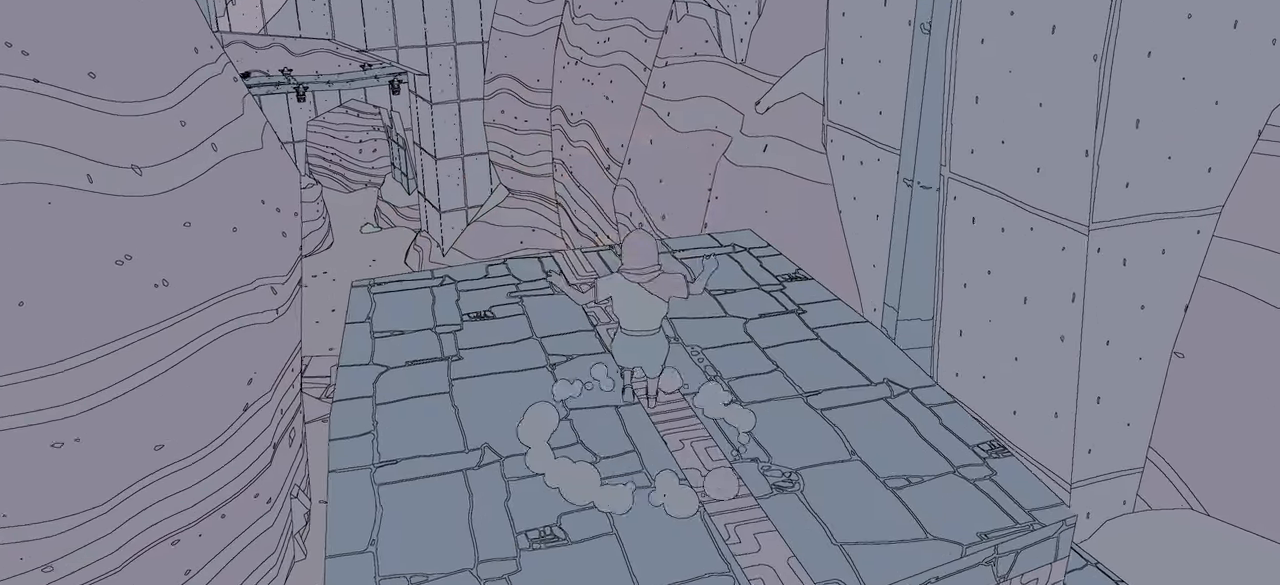
{"buttons": [], "left_stick": "center", "right_stick": "center", "events": [[250, "right_stick", "right"], [283, "left_stick", "down"], [417, "right_stick", "center"], [450, "left_stick", "center"]]}
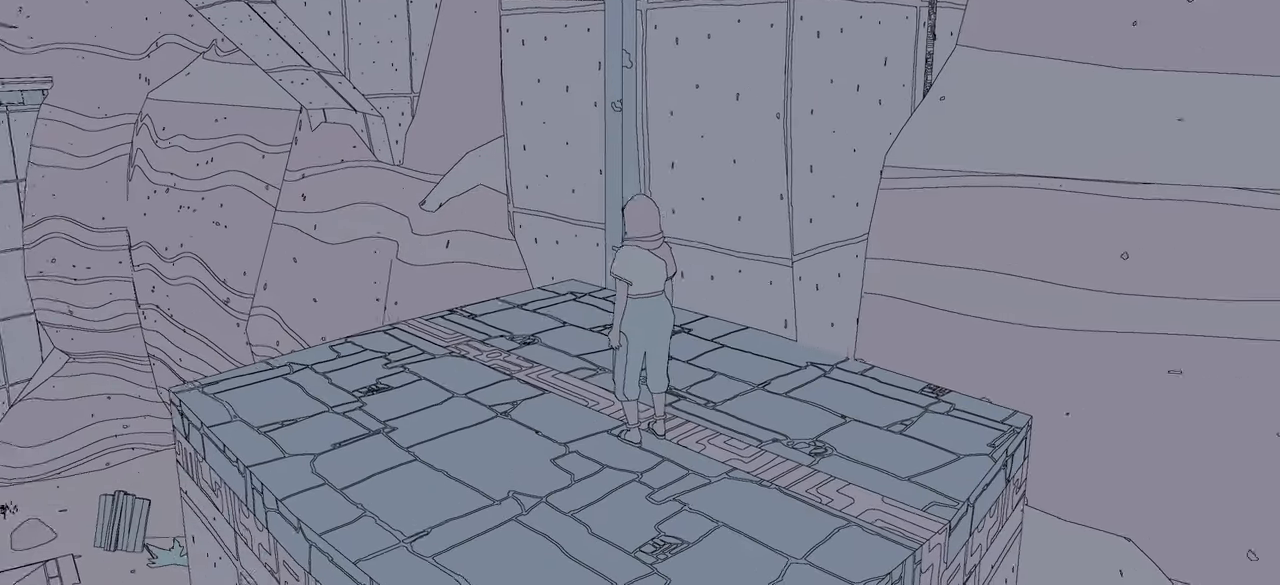
{"buttons": [], "left_stick": "center", "right_stick": "center", "events": [[150, "right_stick", "right"], [333, "right_stick", "center"]]}
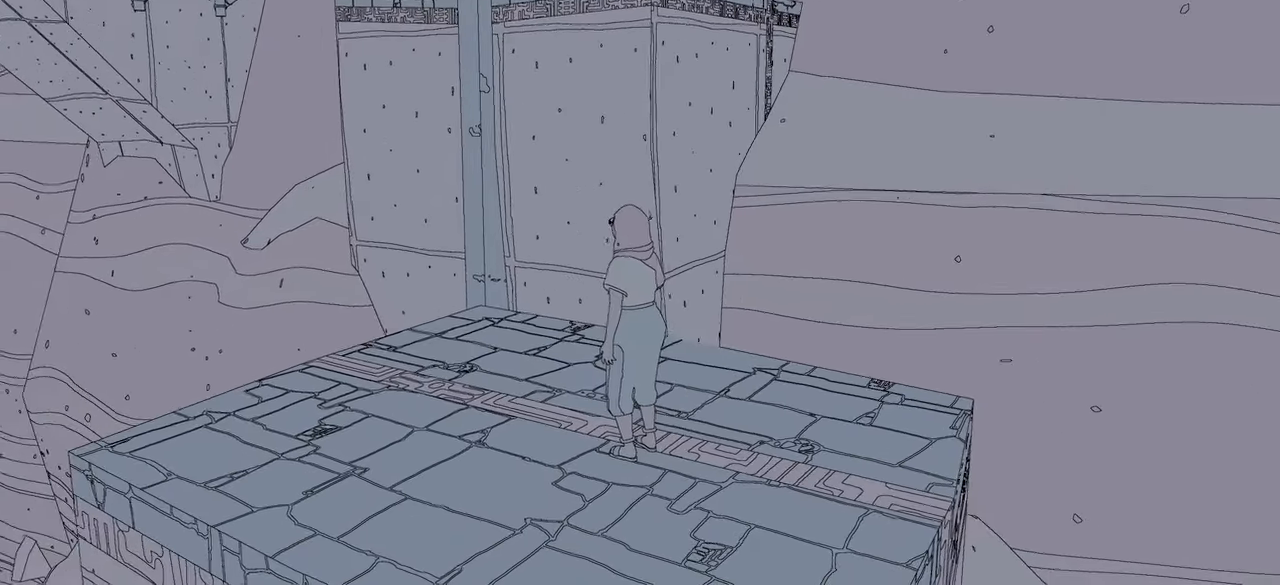
{"buttons": [], "left_stick": "center", "right_stick": "center", "events": [[150, "left_stick", "down"], [350, "left_stick", "center"]]}
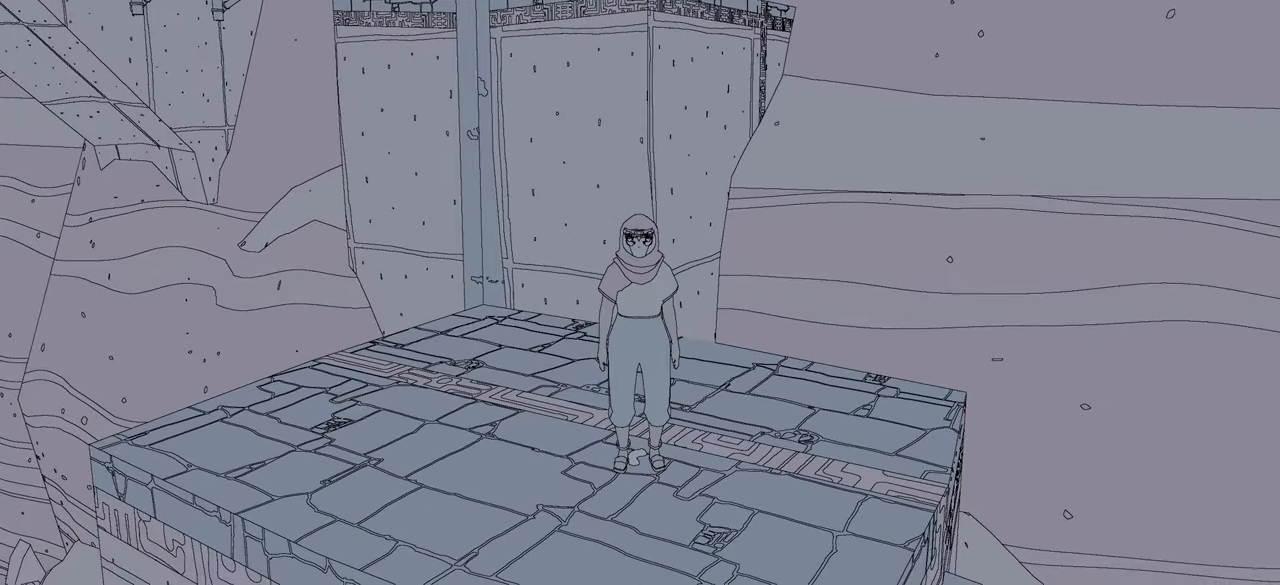
{"buttons": [], "left_stick": "center", "right_stick": "center", "events": [[33, "right_stick", "left"], [183, "right_stick", "center"]]}
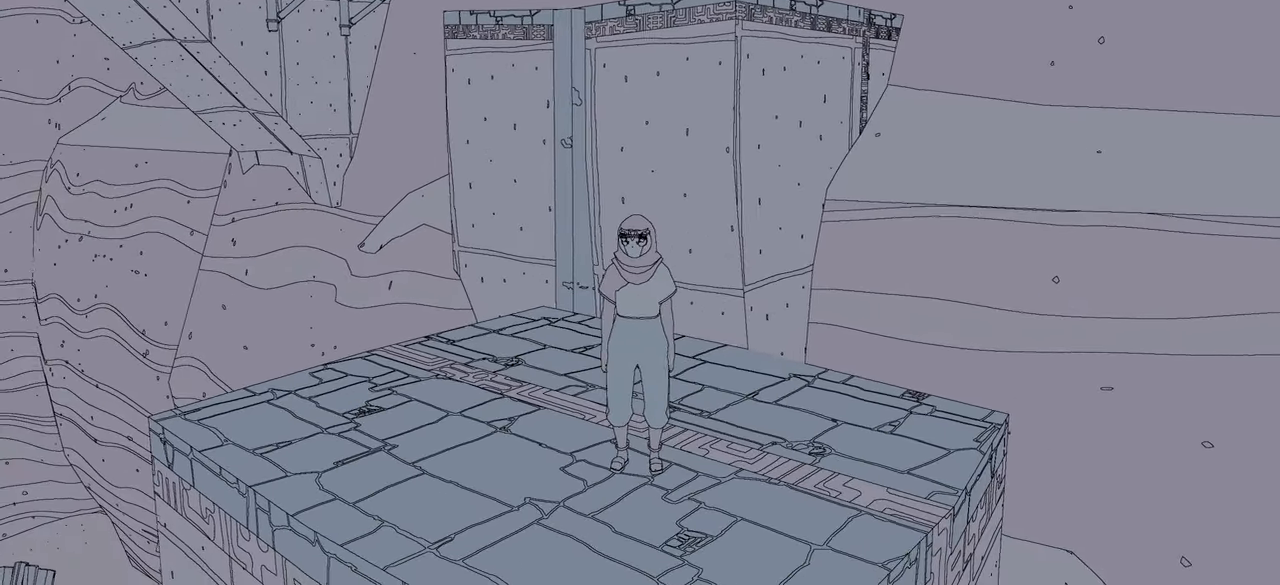
{"buttons": ["B"], "left_stick": "center", "right_stick": "center", "events": [[50, "left_stick", "down"], [167, "B", "down"], [200, "left_stick", "center"]]}
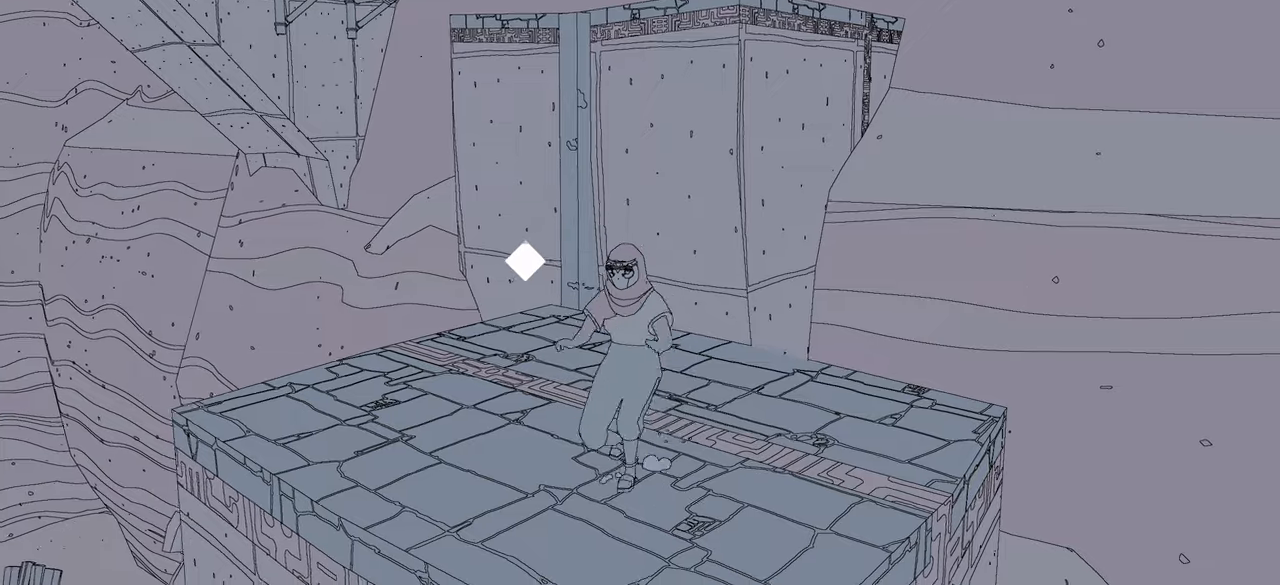
{"buttons": [], "left_stick": "center", "right_stick": "center", "events": [[150, "B", "up"]]}
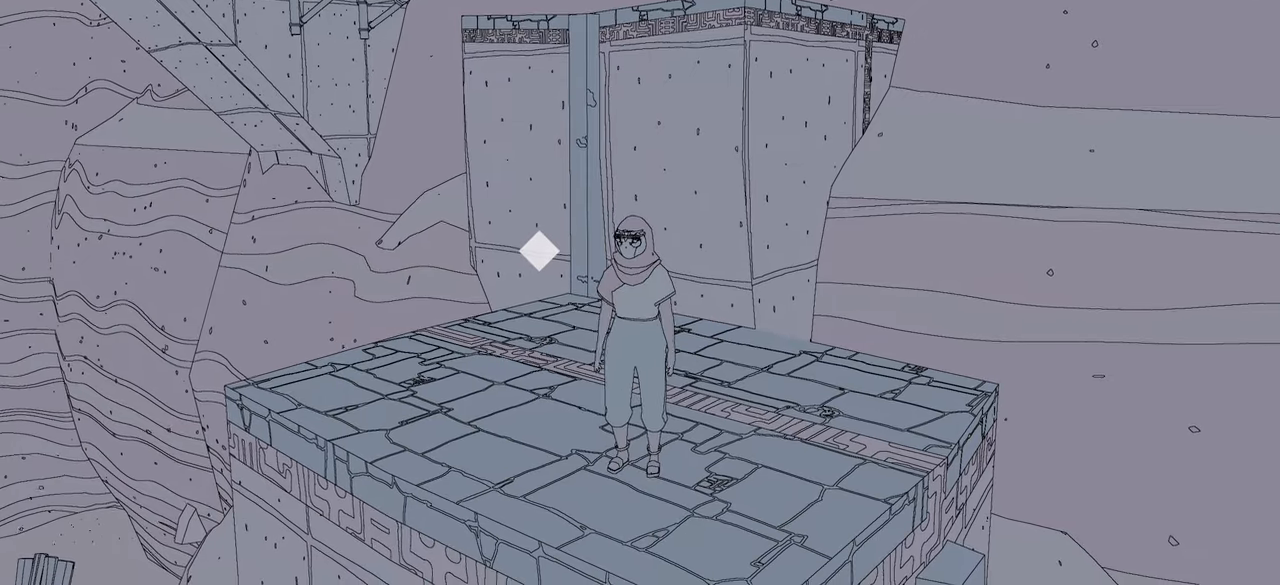
{"buttons": [], "left_stick": "up", "right_stick": "center", "events": [[50, "left_stick", "up"]]}
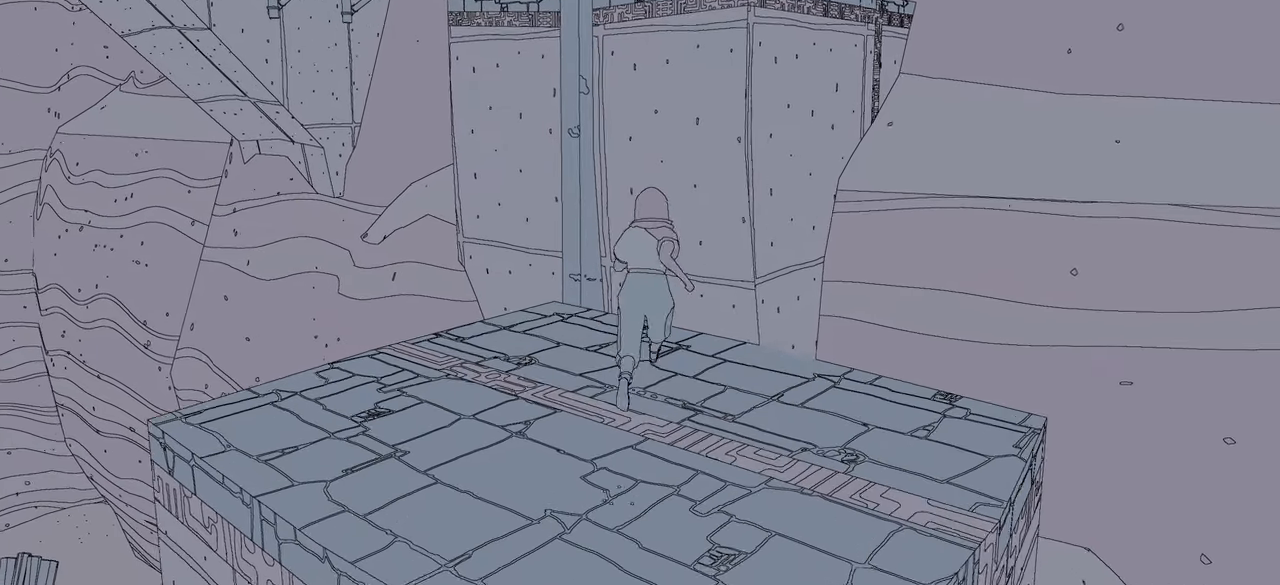
{"buttons": ["A"], "left_stick": "up", "right_stick": "center", "events": [[267, "A", "down"]]}
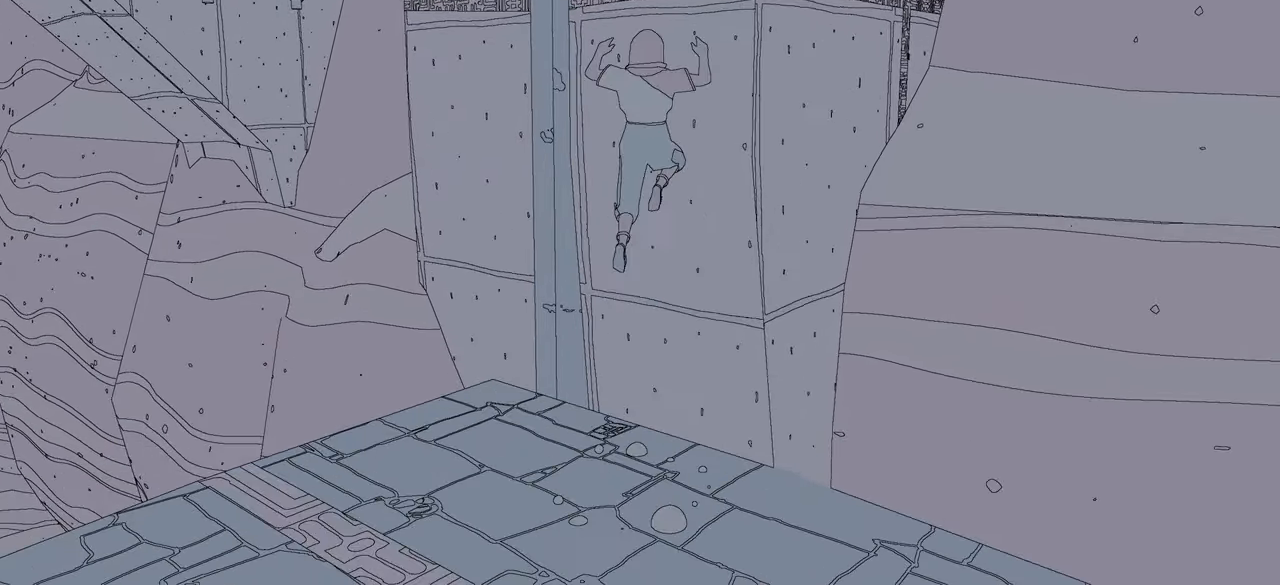
{"buttons": ["A"], "left_stick": "up", "right_stick": "center", "events": [[184, "A", "up"], [234, "A", "down"]]}
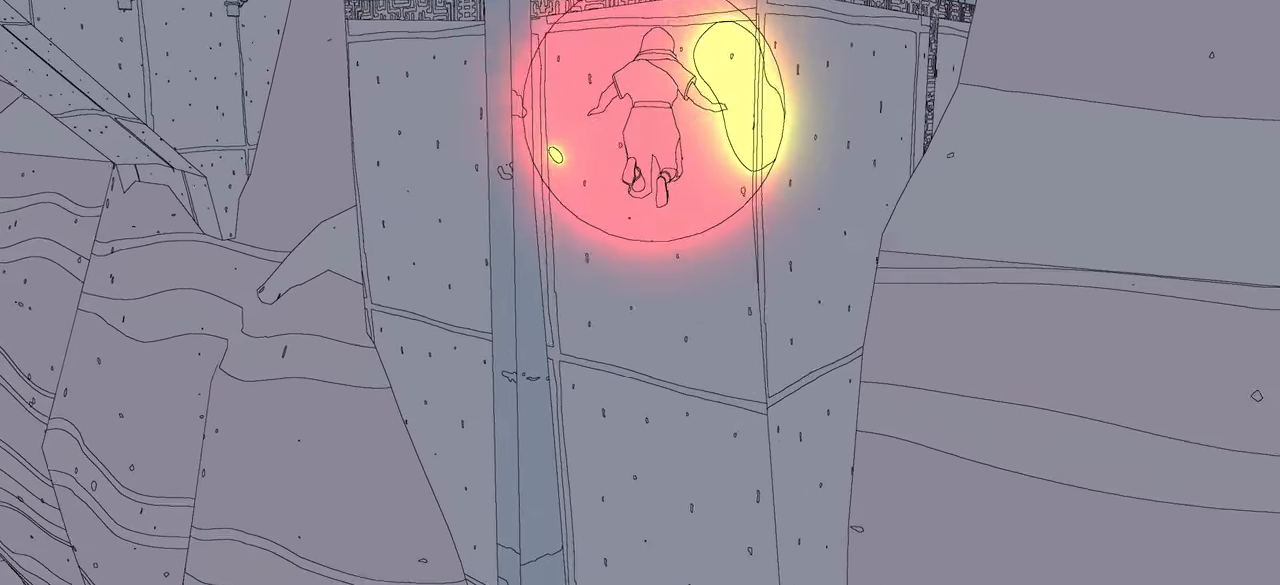
{"buttons": ["A"], "left_stick": "up", "right_stick": "center", "events": []}
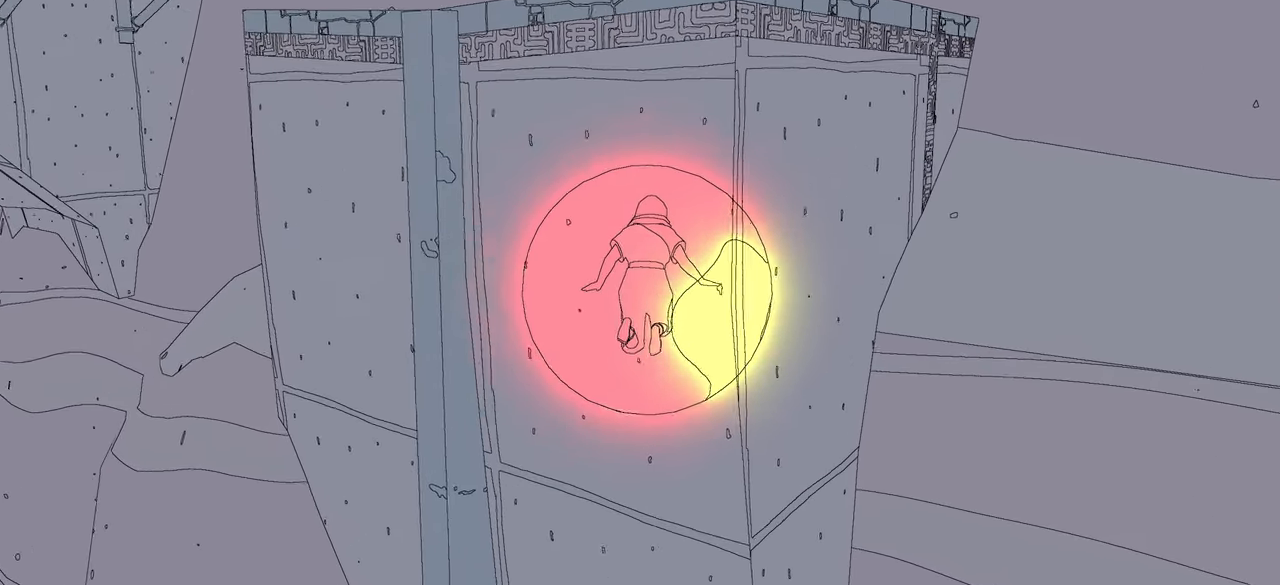
{"buttons": ["A"], "left_stick": "up", "right_stick": "center", "events": []}
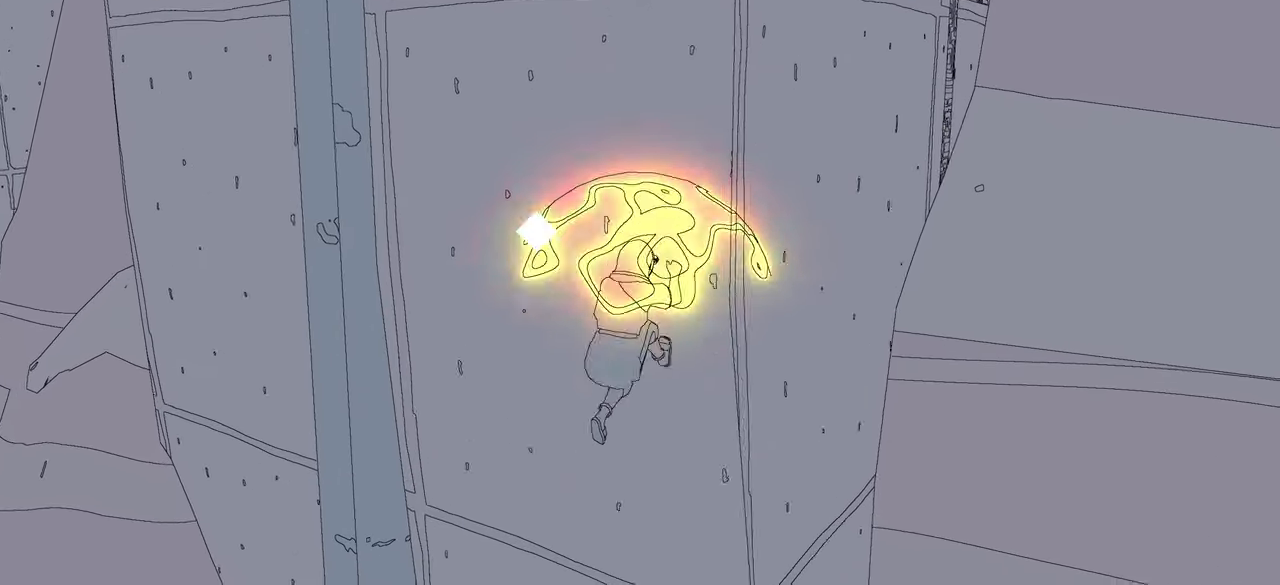
{"buttons": [], "left_stick": "up", "right_stick": "center", "events": [[284, "A", "up"]]}
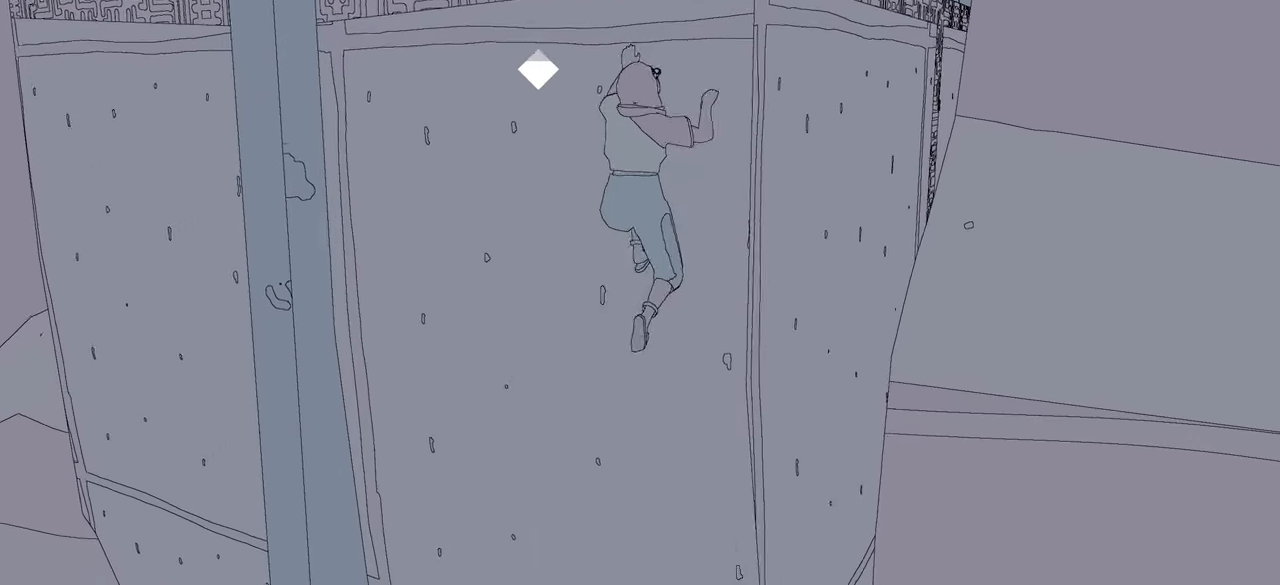
{"buttons": [], "left_stick": "up", "right_stick": "center", "events": []}
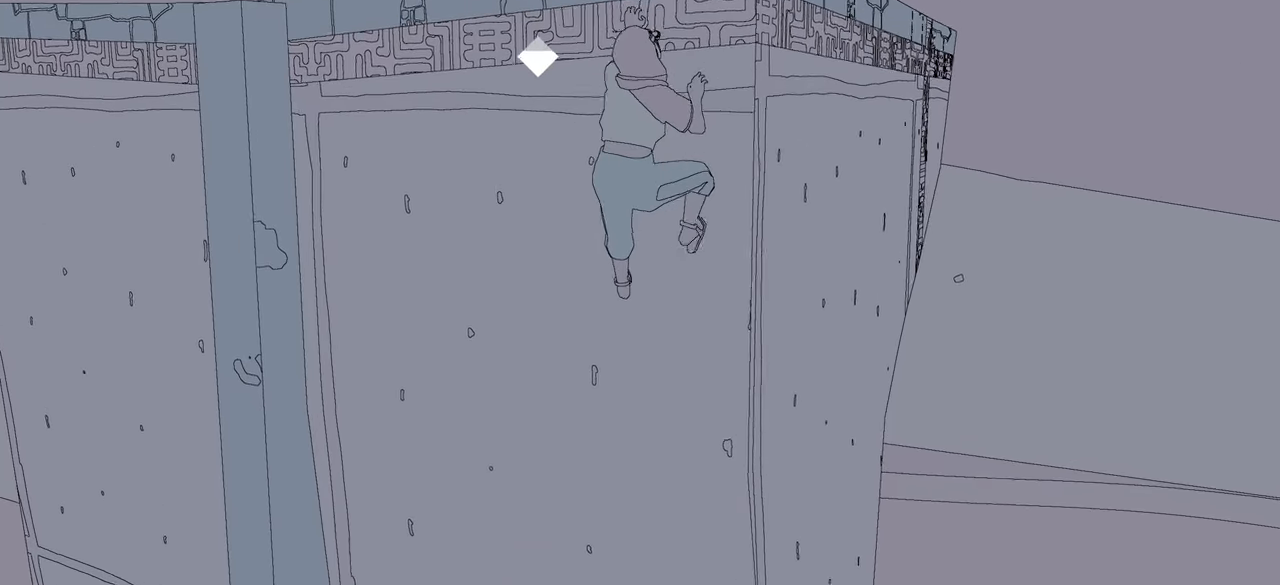
{"buttons": [], "left_stick": "up", "right_stick": "center", "events": []}
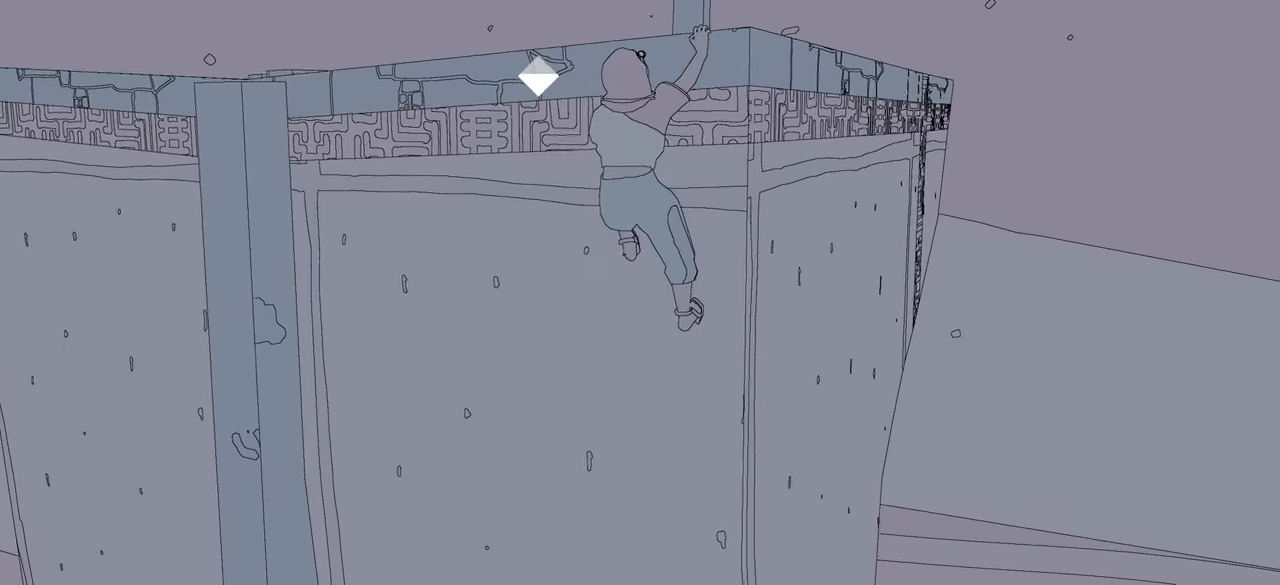
{"buttons": [], "left_stick": "up", "right_stick": "center", "events": [[167, "right_stick", "up-left"], [384, "right_stick", "center"]]}
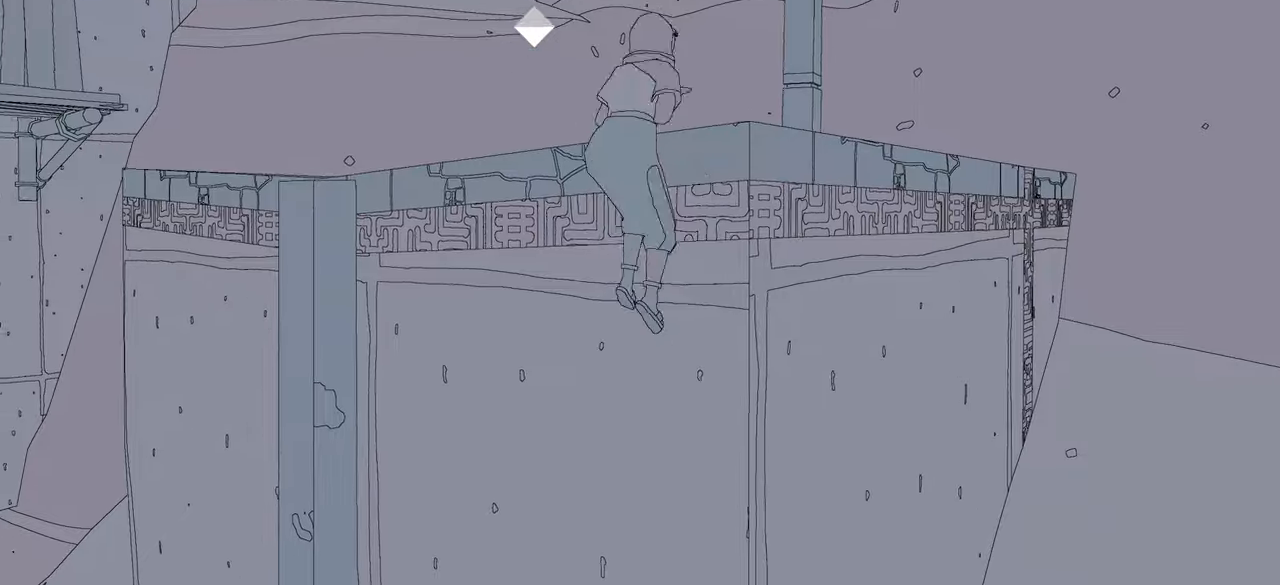
{"buttons": [], "left_stick": "up-right", "right_stick": "left", "events": [[150, "right_stick", "left"], [250, "left_stick", "up-right"]]}
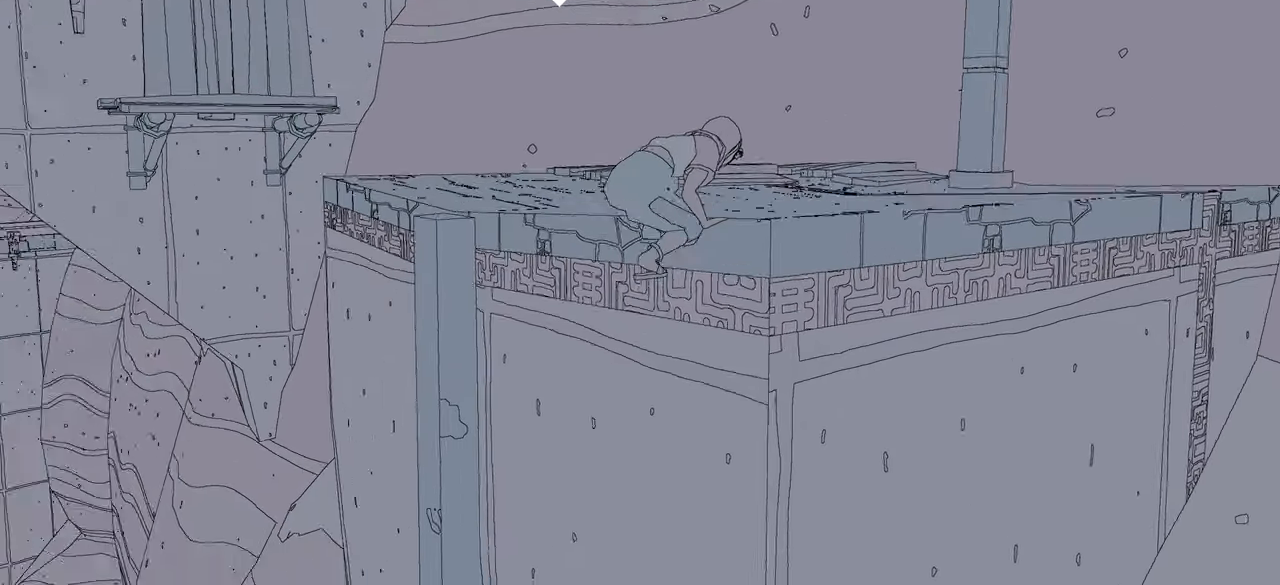
{"buttons": [], "left_stick": "up-right", "right_stick": "left", "events": [[150, "right_stick", "center"], [366, "right_stick", "left"]]}
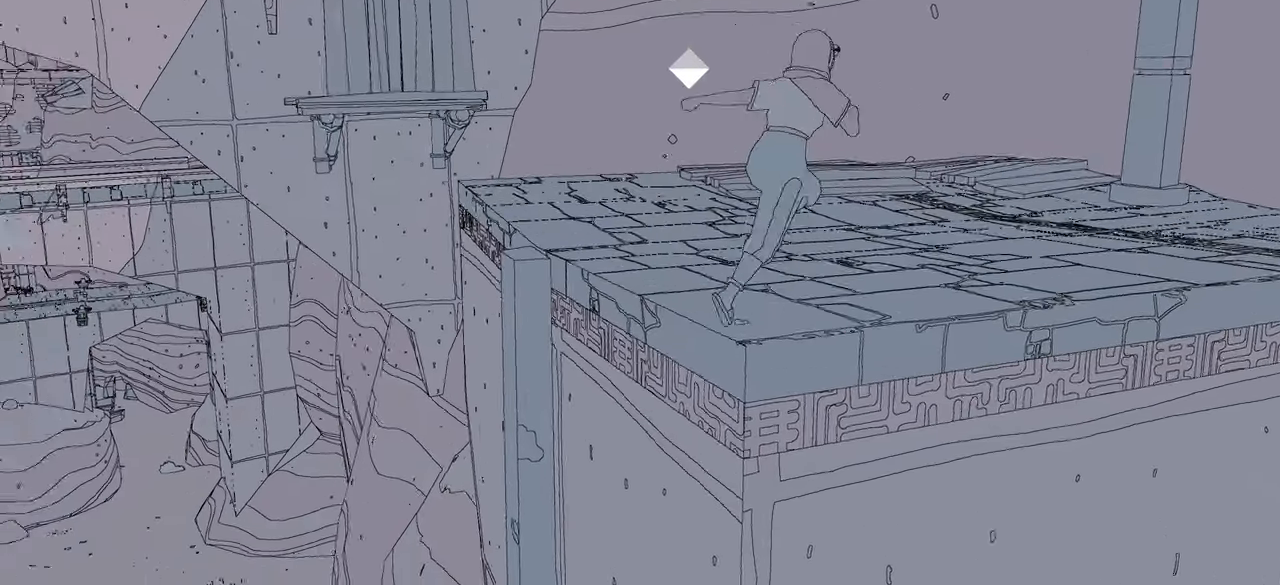
{"buttons": [], "left_stick": "up-right", "right_stick": "left", "events": []}
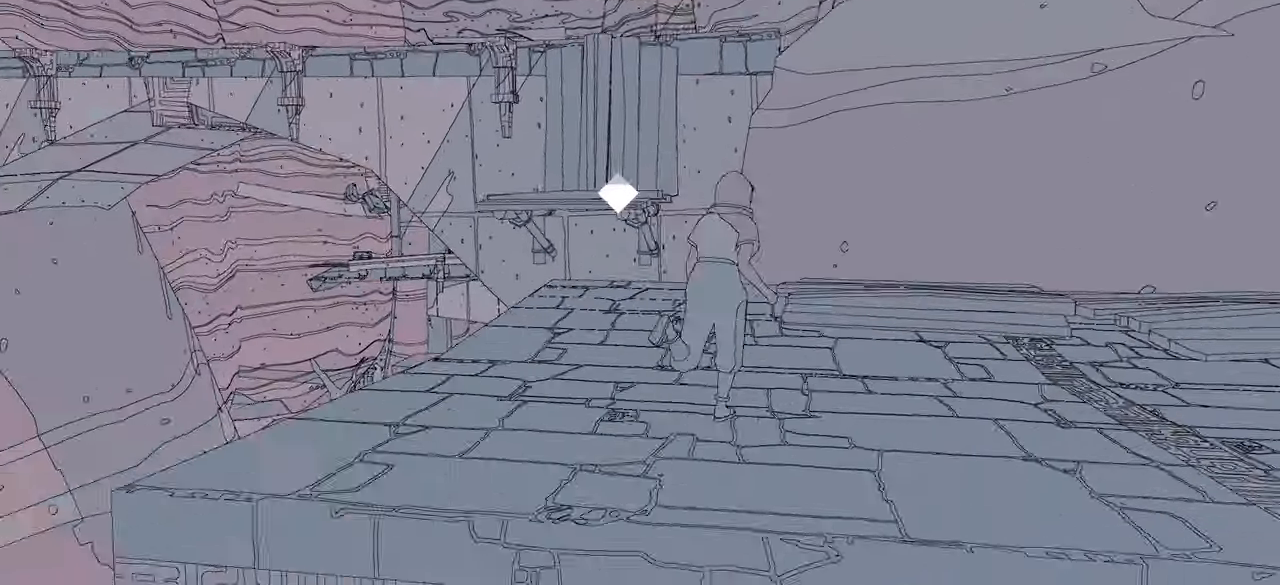
{"buttons": [], "left_stick": "up", "right_stick": "center", "events": [[66, "left_stick", "up"], [100, "right_stick", "down"], [200, "right_stick", "center"]]}
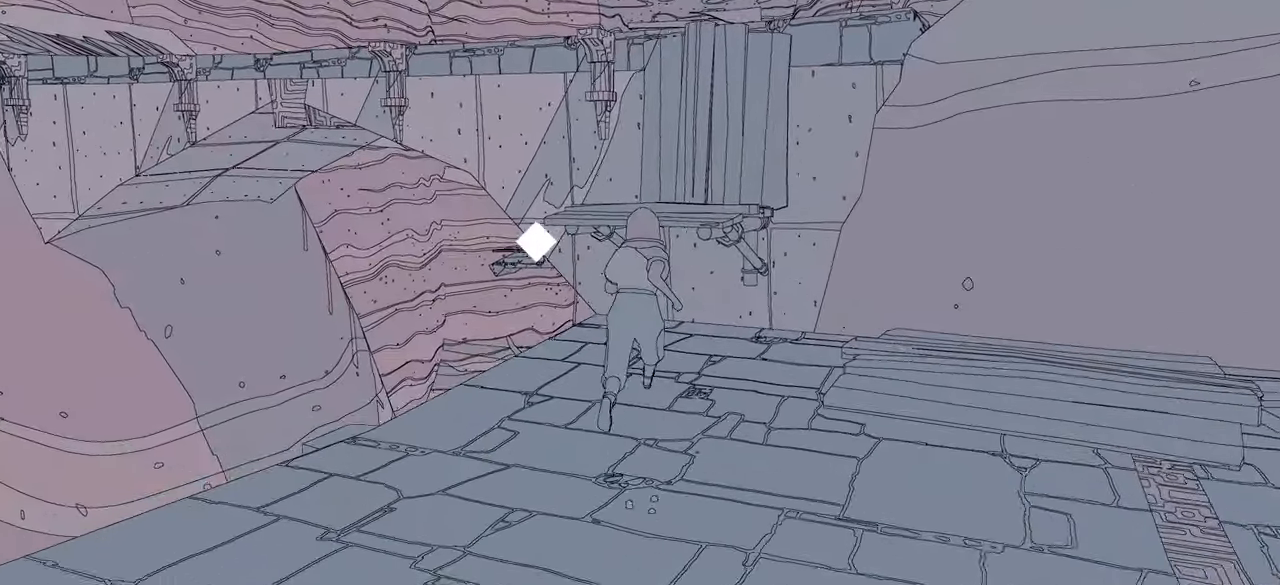
{"buttons": ["A"], "left_stick": "up", "right_stick": "center", "events": [[483, "A", "down"]]}